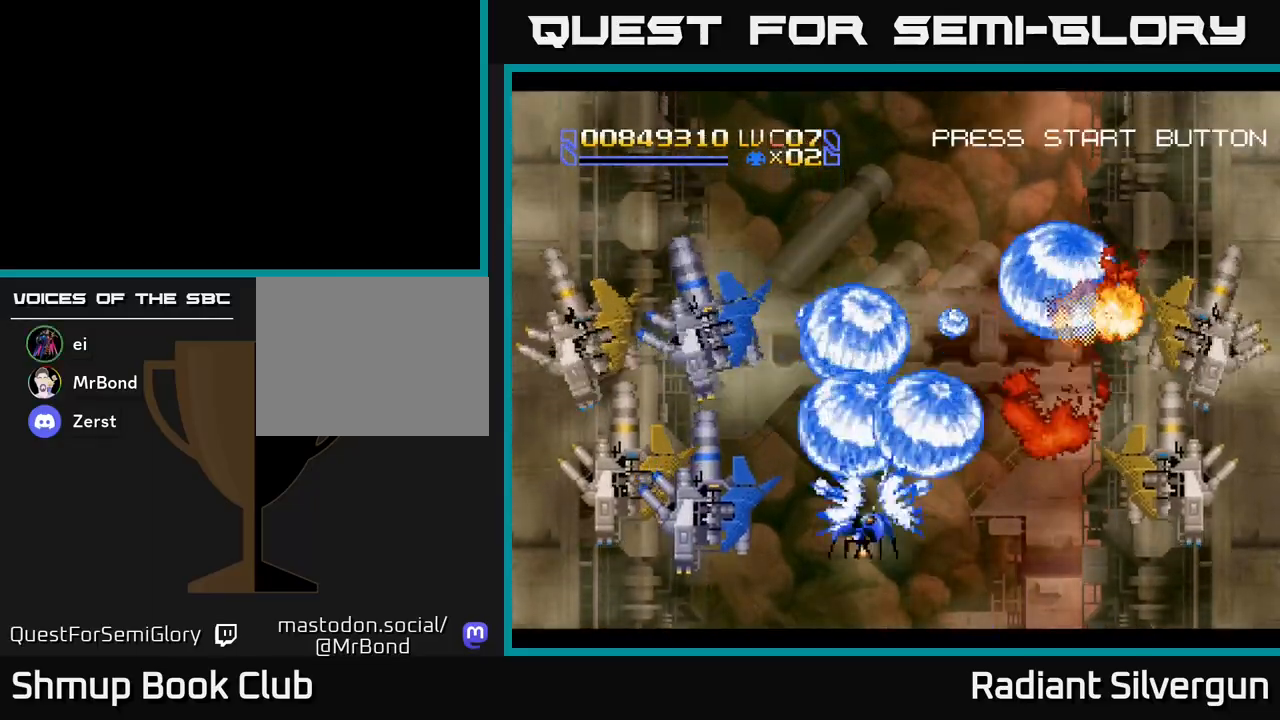
Gameplay with a controller (Xbox layout); each line is a JSON object with the inputs held at the frame after it. "events" lists button and stick changes between this image and that frame as [ms after this image, input, new state], when the widget could be followed in between. Not read: right_stick.
{"buttons": ["B", "DPAD_UP"], "left_stick": "center", "events": [[117, "B", "up"], [150, "DPAD_LEFT", "down"], [167, "DPAD_DOWN", "up"], [233, "B", "down"], [233, "DPAD_UP", "down"], [283, "DPAD_LEFT", "up"]]}
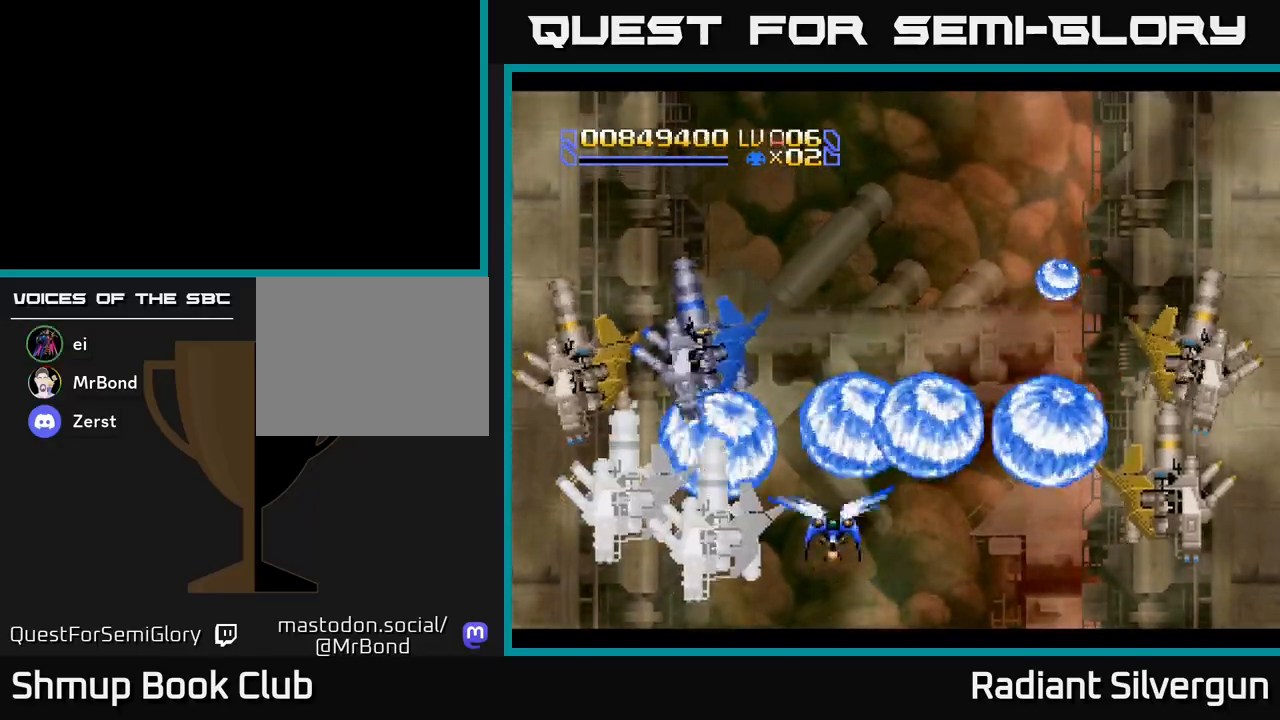
{"buttons": ["DPAD_LEFT"], "left_stick": "center", "events": [[33, "DPAD_UP", "up"], [50, "B", "up"], [100, "DPAD_DOWN", "down"], [167, "B", "down"], [300, "DPAD_DOWN", "up"], [467, "DPAD_LEFT", "down"], [483, "B", "up"]]}
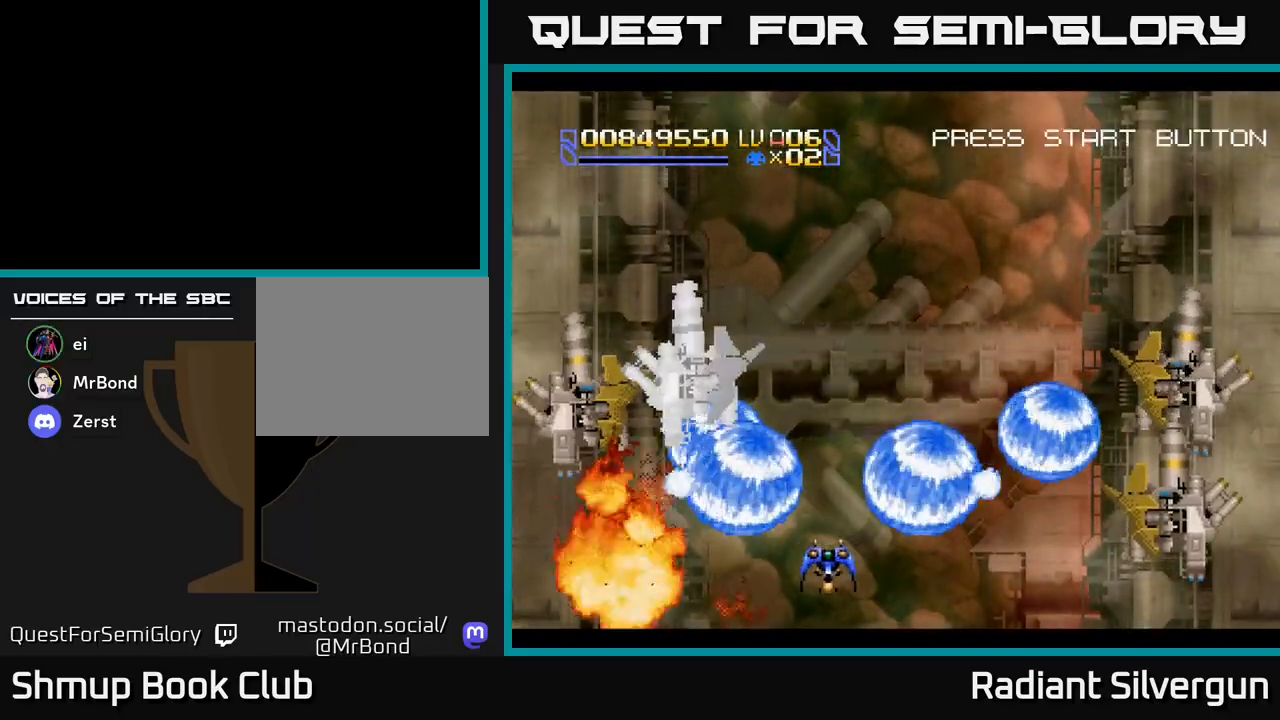
{"buttons": ["DPAD_RIGHT"], "left_stick": "center", "events": [[100, "DPAD_LEFT", "up"], [117, "B", "down"], [133, "DPAD_RIGHT", "down"], [433, "B", "up"]]}
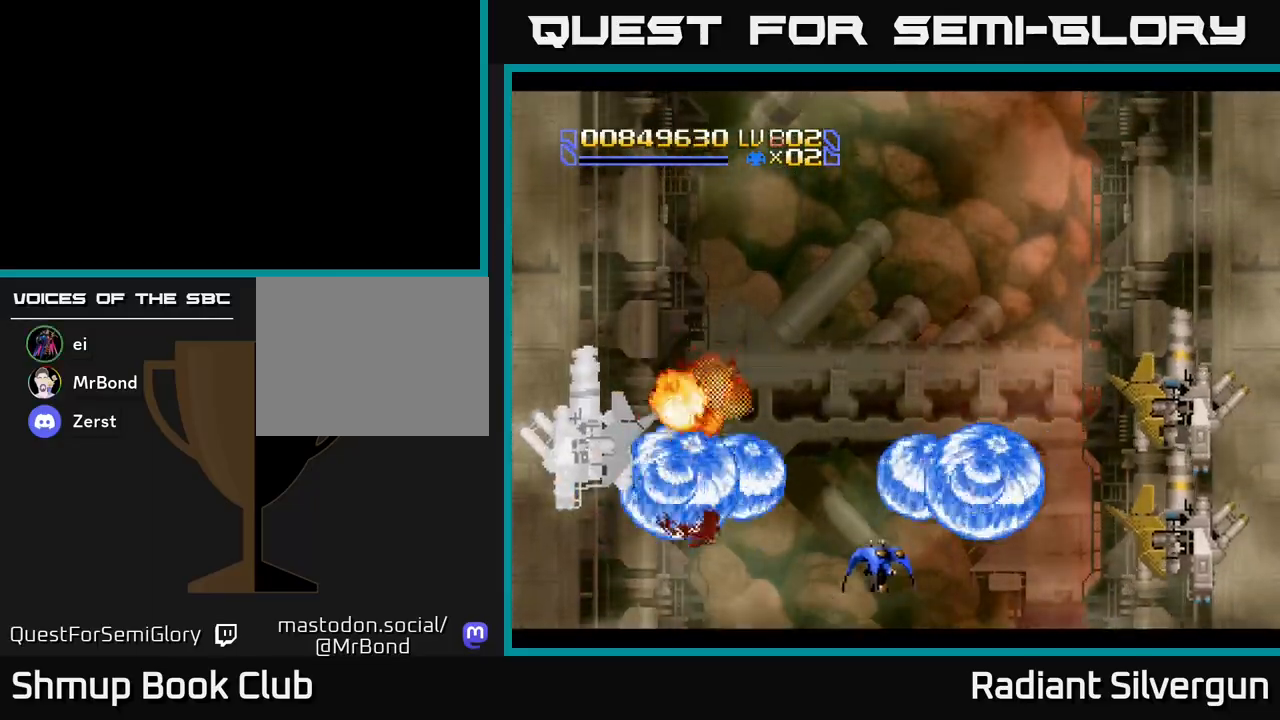
{"buttons": ["B", "DPAD_RIGHT"], "left_stick": "center", "events": [[33, "B", "down"], [183, "DPAD_DOWN", "down"], [317, "DPAD_DOWN", "up"], [333, "B", "up"], [467, "B", "down"]]}
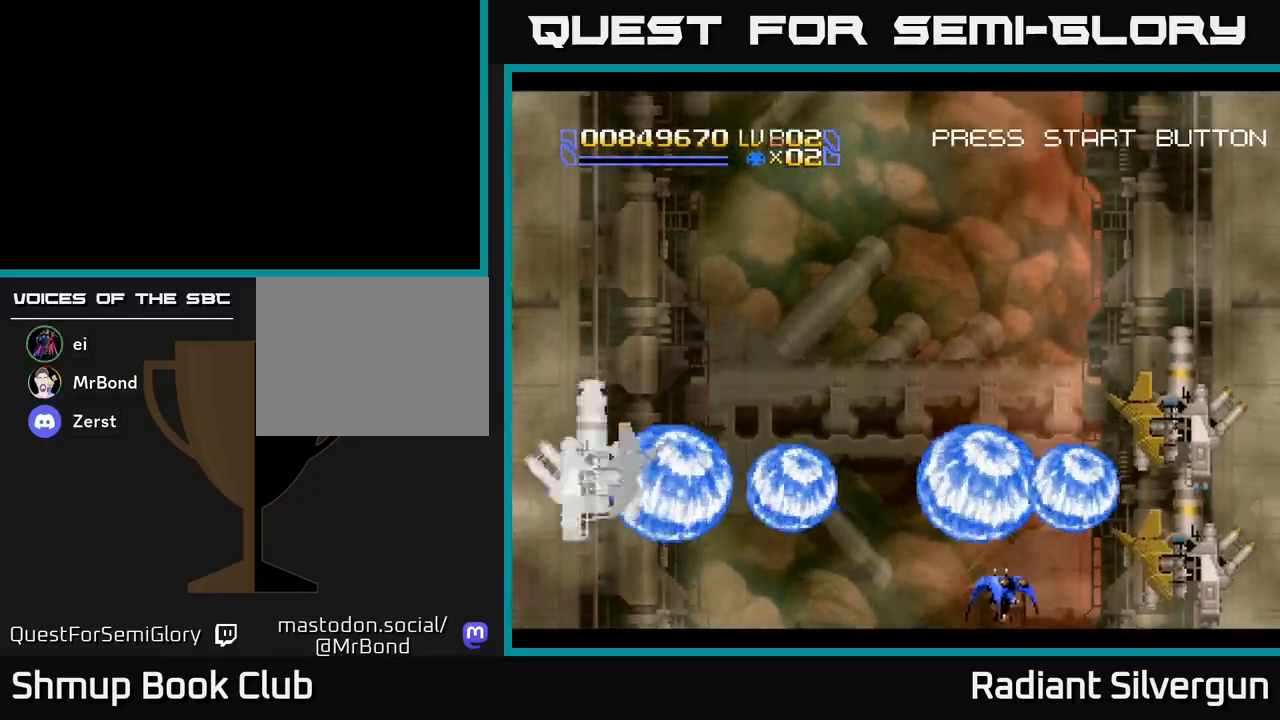
{"buttons": ["B", "DPAD_LEFT"], "left_stick": "center", "events": [[17, "DPAD_DOWN", "down"], [200, "DPAD_RIGHT", "up"], [233, "DPAD_DOWN", "up"], [250, "DPAD_LEFT", "down"], [267, "B", "up"], [400, "B", "down"]]}
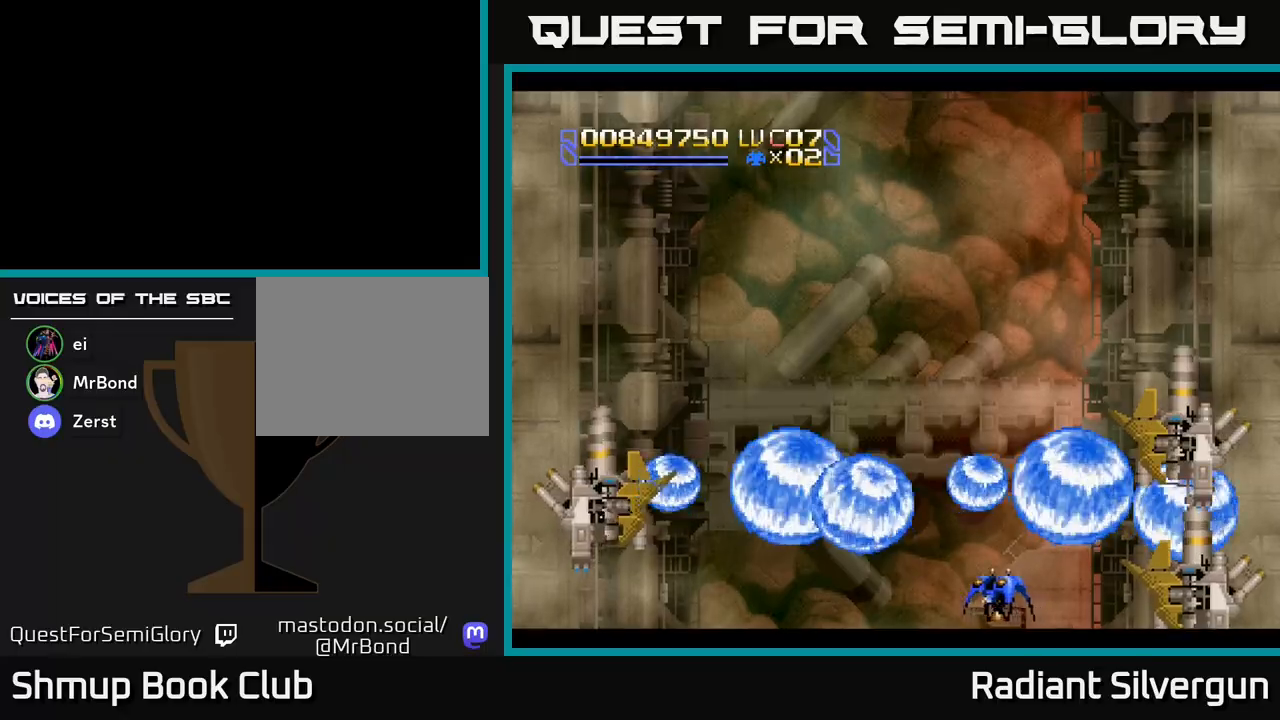
{"buttons": ["A", "DPAD_LEFT"], "left_stick": "center"}
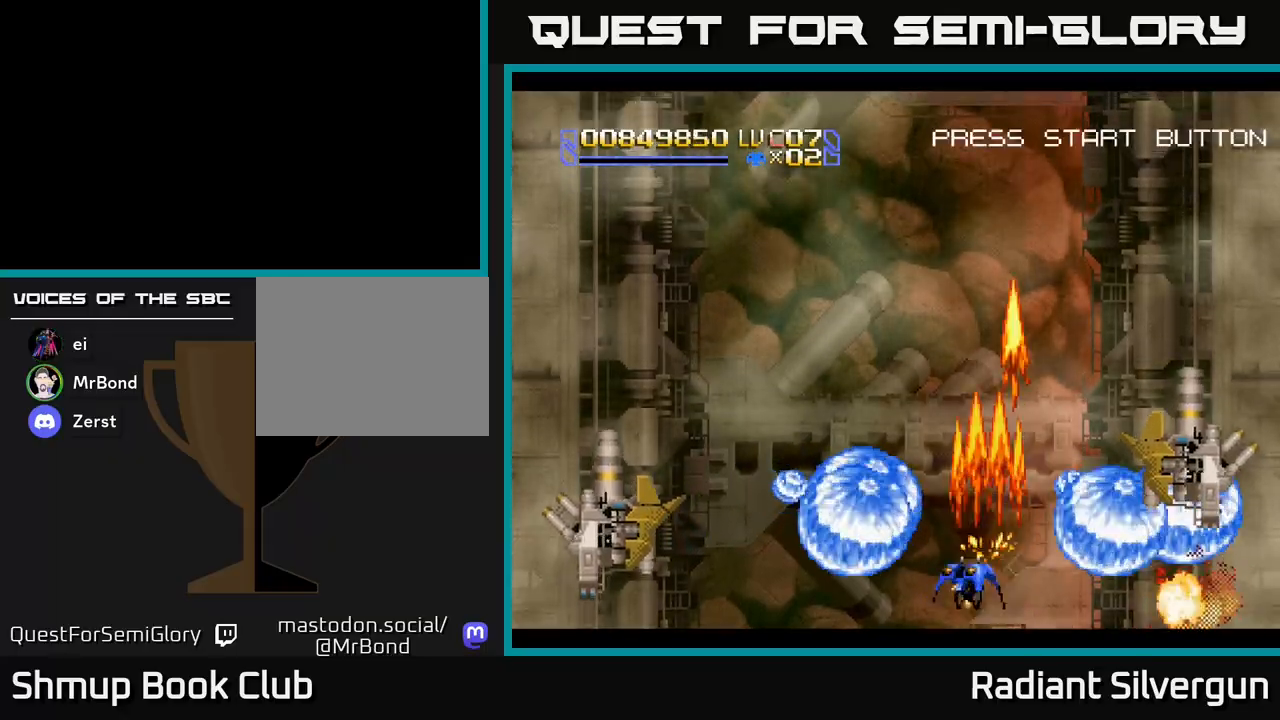
{"buttons": ["B", "DPAD_LEFT"], "left_stick": "center", "events": [[117, "A", "up"], [117, "B", "down"], [350, "B", "up"], [500, "B", "down"]]}
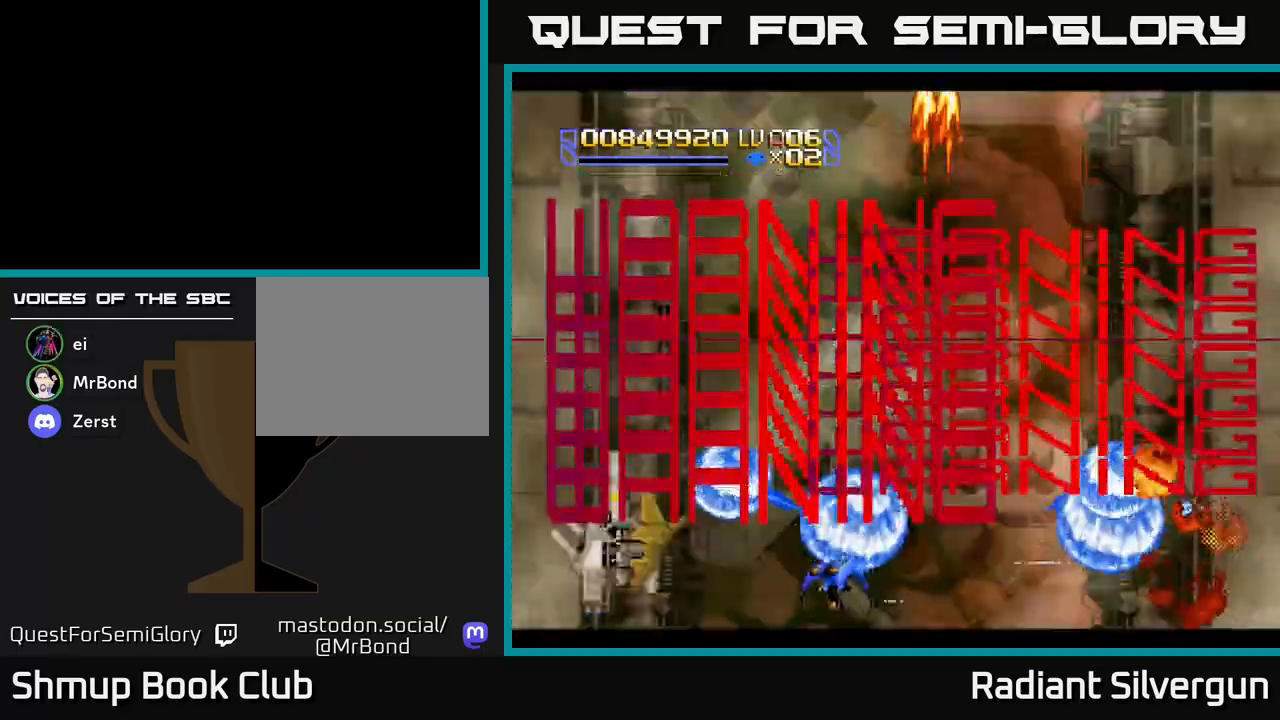
{"buttons": ["A", "DPAD_LEFT"], "left_stick": "center", "events": [[33, "DPAD_DOWN", "down"], [33, "DPAD_LEFT", "up"], [83, "DPAD_RIGHT", "down"], [100, "DPAD_DOWN", "up"], [133, "DPAD_DOWN", "down"], [217, "B", "up"], [250, "DPAD_RIGHT", "up"], [283, "A", "down"], [283, "DPAD_LEFT", "down"], [300, "DPAD_DOWN", "up"]]}
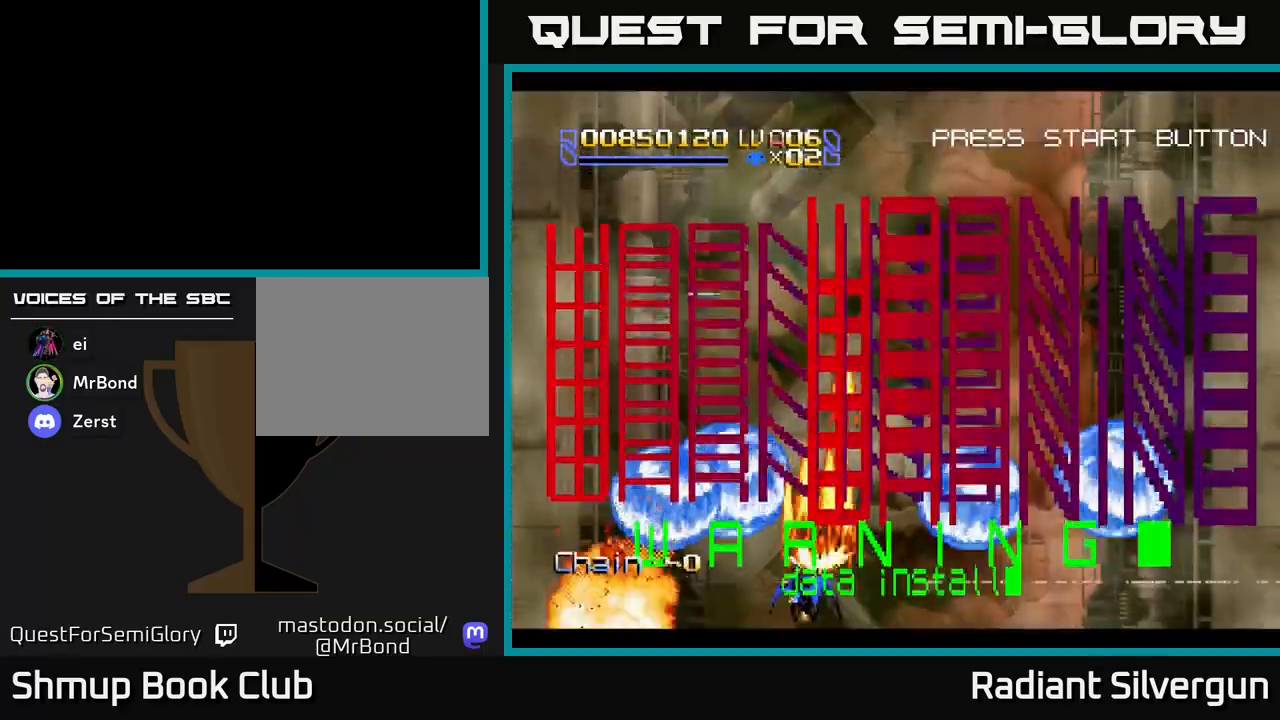
{"buttons": ["X", "DPAD_UP", "DPAD_RIGHT"], "left_stick": "center", "events": [[67, "DPAD_DOWN", "down"], [100, "A", "up"], [167, "DPAD_DOWN", "up"], [217, "DPAD_LEFT", "up"], [250, "X", "down"], [283, "DPAD_UP", "down"], [300, "DPAD_RIGHT", "down"]]}
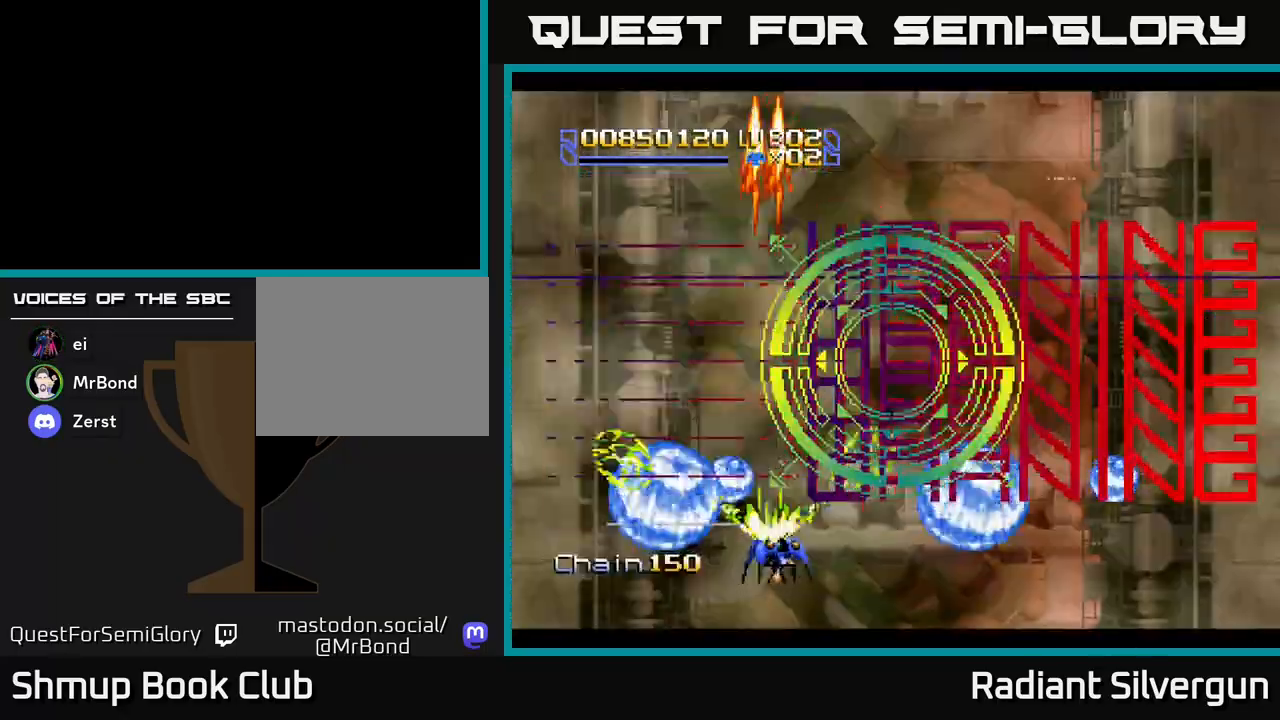
{"buttons": ["A", "X", "DPAD_RIGHT"], "left_stick": "center", "events": [[133, "DPAD_UP", "up"], [267, "DPAD_UP", "down"], [450, "A", "down"], [500, "DPAD_UP", "up"]]}
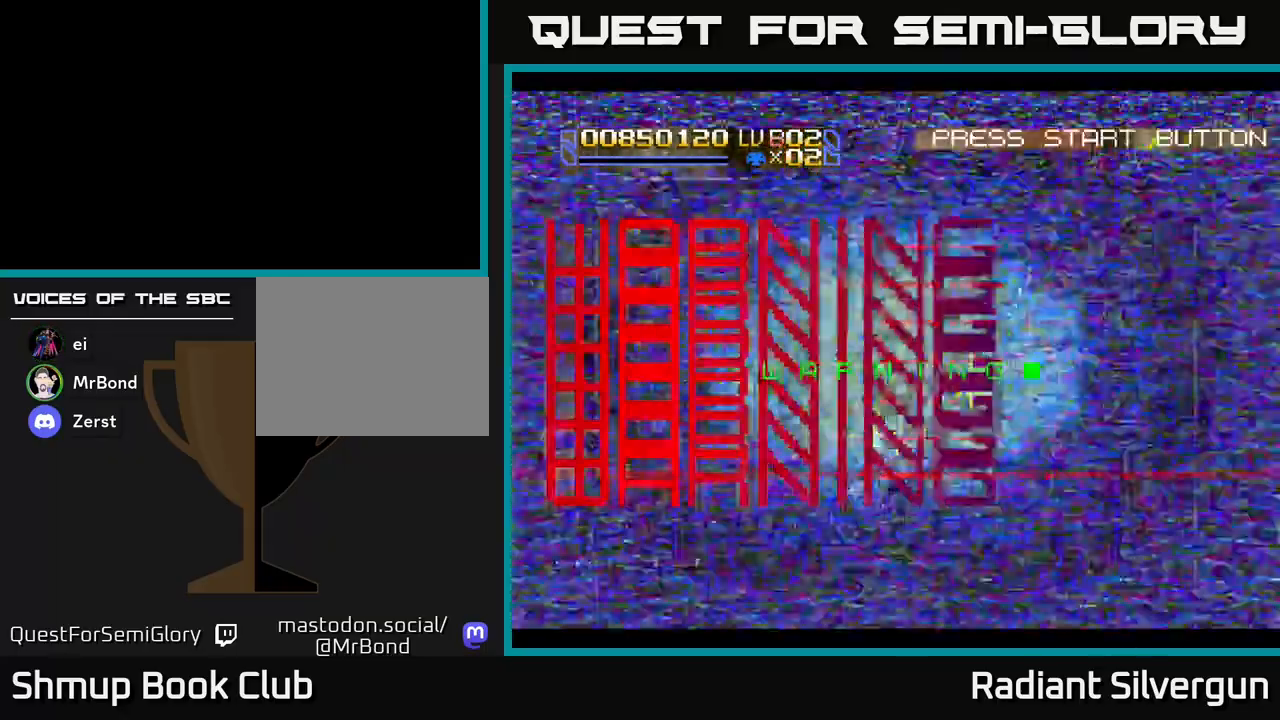
{"buttons": [], "left_stick": "center", "events": [[17, "X", "up"], [167, "DPAD_RIGHT", "up"], [483, "A", "up"]]}
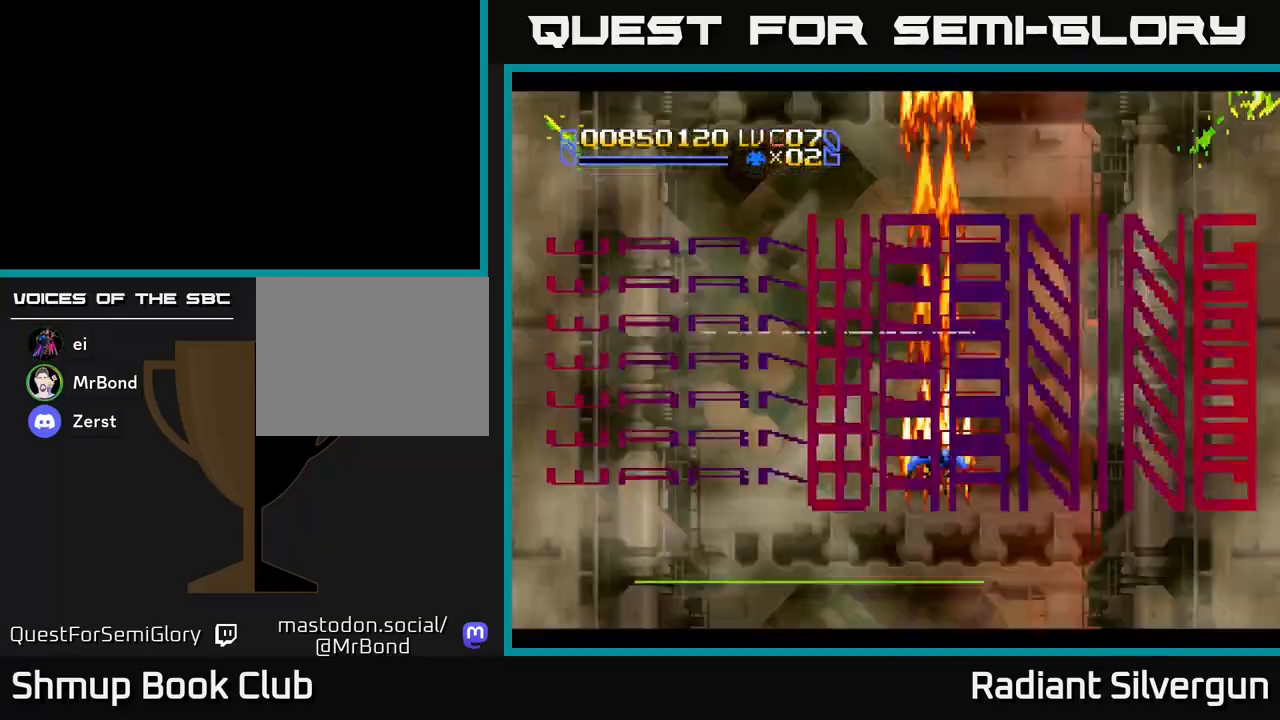
{"buttons": ["Y"], "left_stick": "center", "events": [[50, "Y", "down"], [167, "DPAD_LEFT", "down"], [167, "DPAD_UP", "down"], [283, "DPAD_LEFT", "up"], [367, "DPAD_UP", "up"]]}
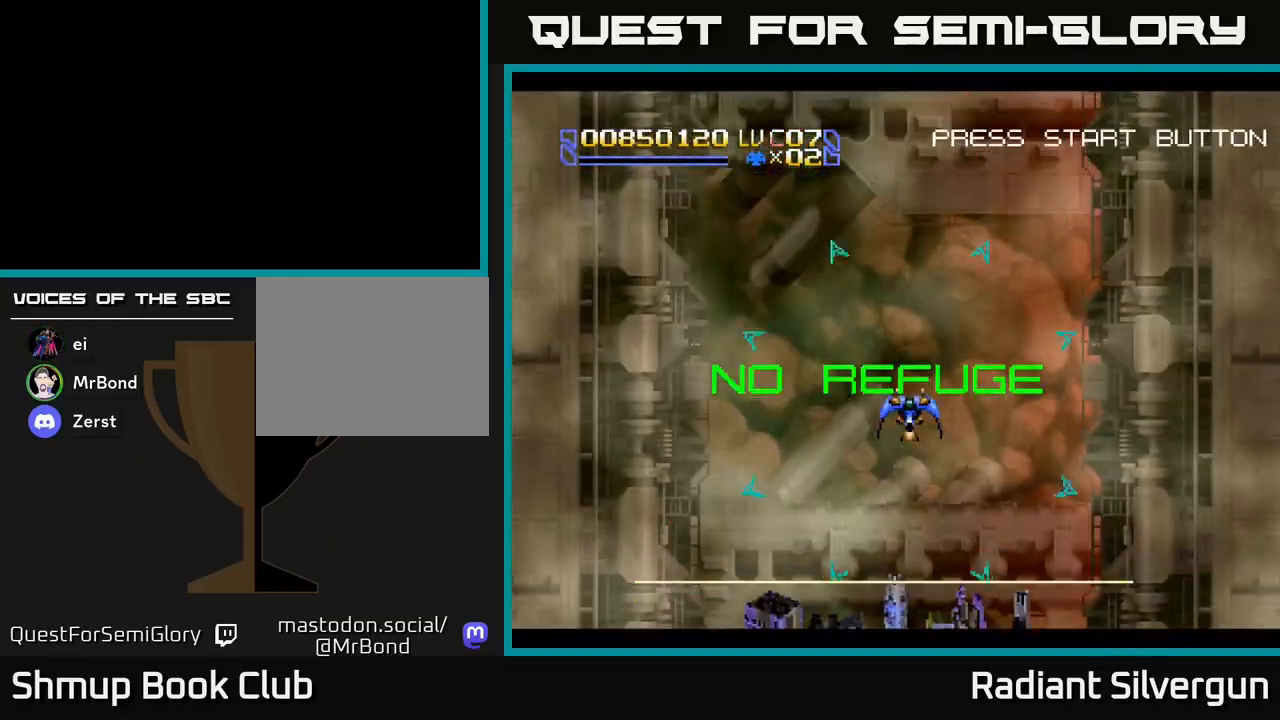
{"buttons": ["A", "DPAD_DOWN"], "left_stick": "center", "events": [[50, "DPAD_LEFT", "down"], [133, "DPAD_UP", "down"], [167, "Y", "up"], [200, "DPAD_LEFT", "up"], [267, "A", "down"], [283, "DPAD_UP", "up"], [300, "DPAD_RIGHT", "down"], [350, "DPAD_DOWN", "down"], [350, "DPAD_RIGHT", "up"]]}
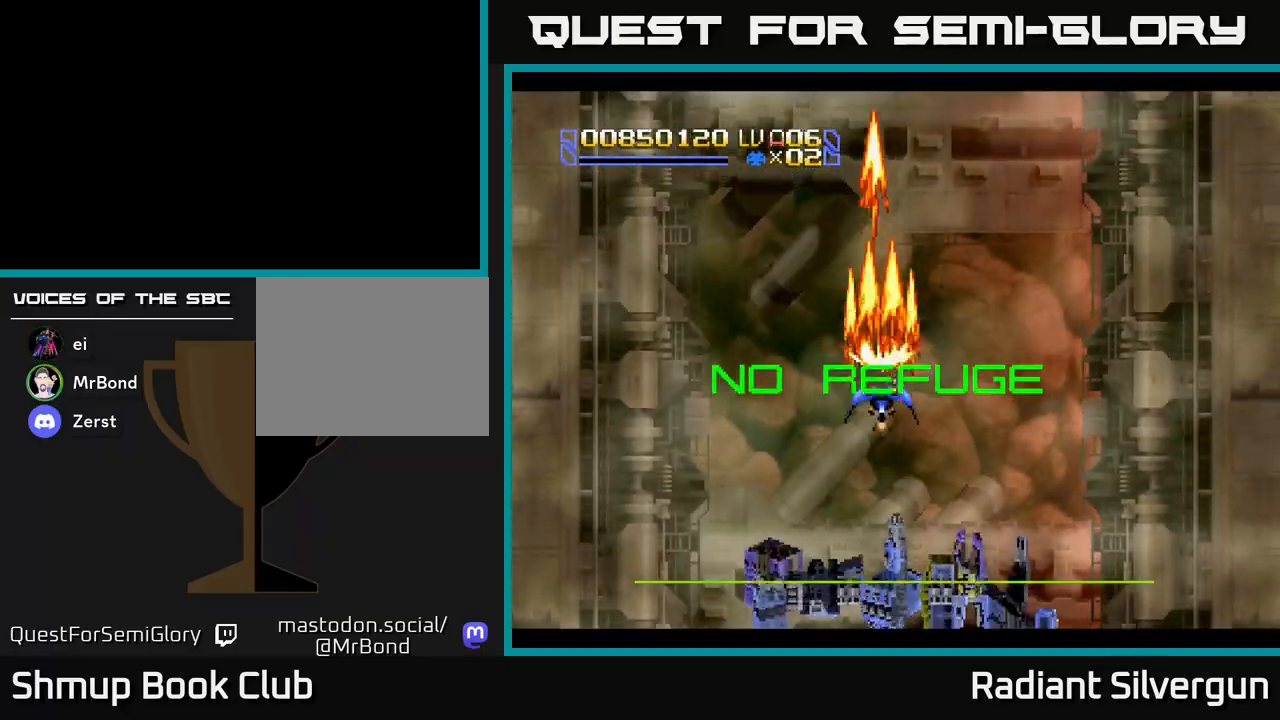
{"buttons": ["Y", "DPAD_DOWN"], "left_stick": "center", "events": [[33, "DPAD_DOWN", "up"], [83, "A", "up"], [83, "DPAD_UP", "down"], [150, "Y", "down"], [250, "DPAD_UP", "up"], [283, "DPAD_DOWN", "down"]]}
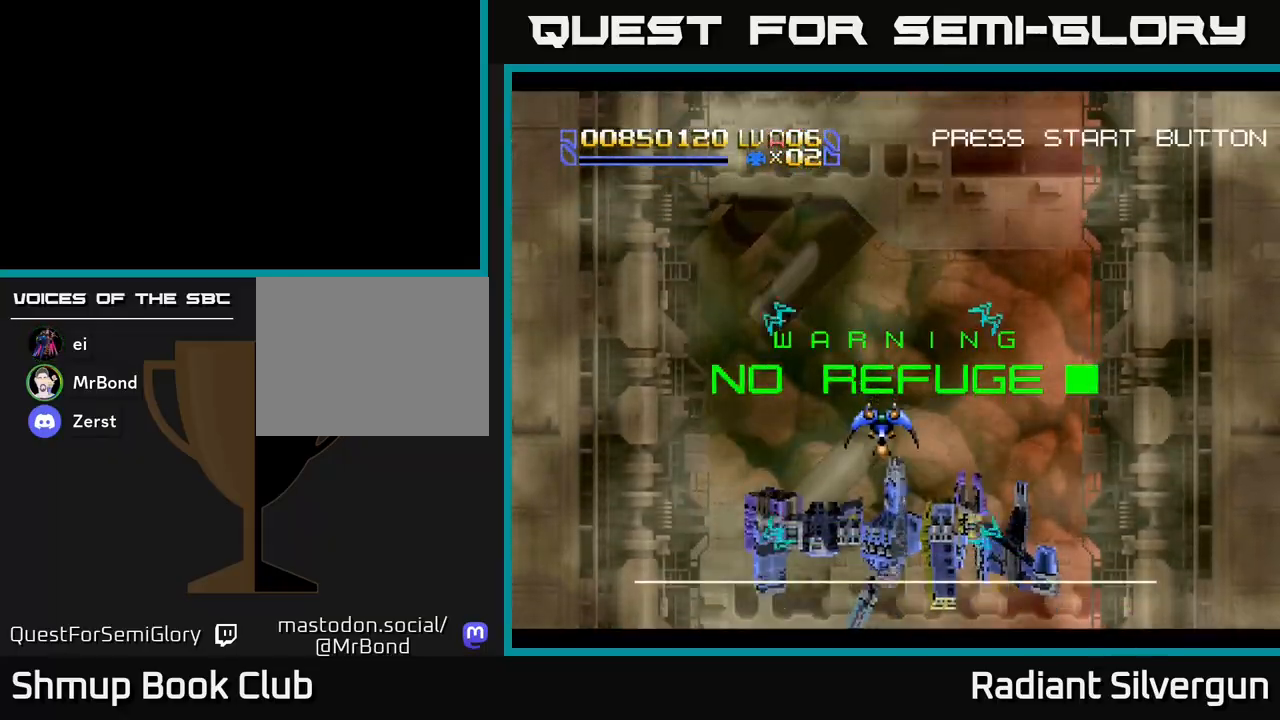
{"buttons": ["A", "DPAD_UP"], "left_stick": "center", "events": [[300, "DPAD_RIGHT", "down"], [350, "DPAD_DOWN", "up"], [350, "Y", "up"], [367, "DPAD_RIGHT", "up"], [383, "DPAD_UP", "down"], [400, "A", "down"]]}
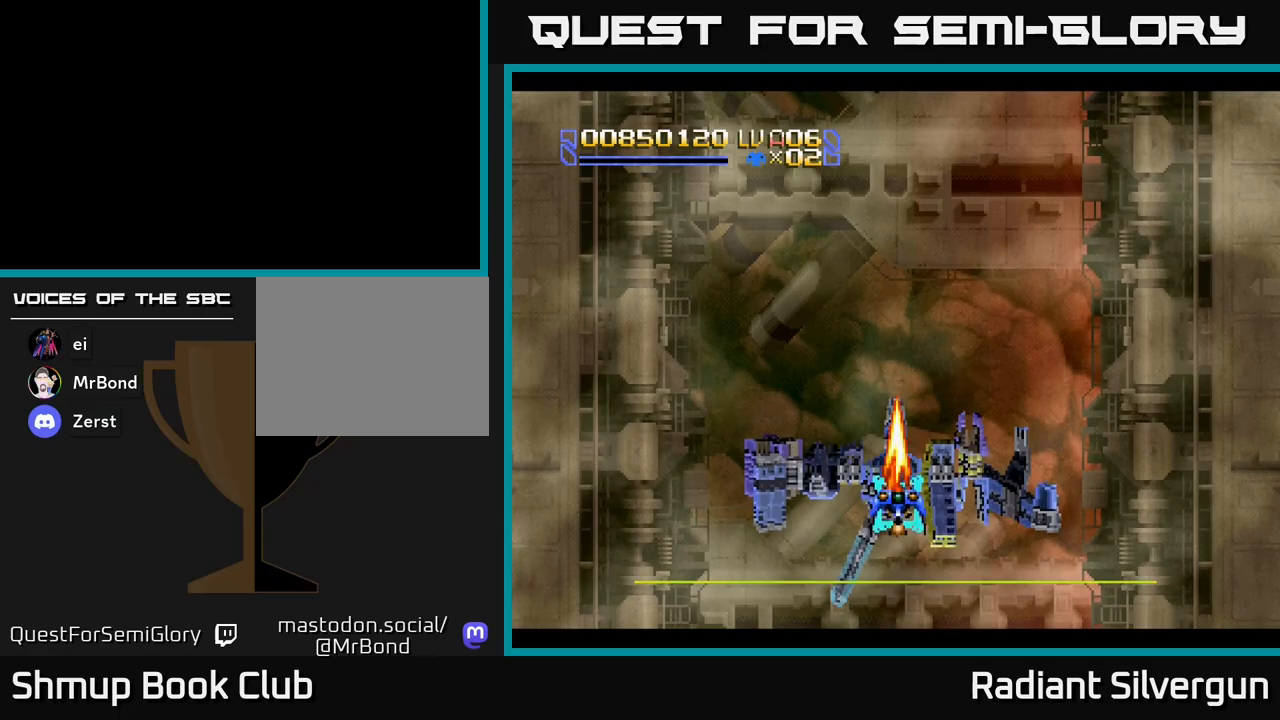
{"buttons": ["B", "DPAD_UP", "DPAD_LEFT"], "left_stick": "center", "events": [[33, "DPAD_LEFT", "down"], [117, "DPAD_UP", "up"], [150, "DPAD_LEFT", "up"], [183, "DPAD_DOWN", "down"], [317, "DPAD_LEFT", "down"], [367, "DPAD_DOWN", "up"], [467, "DPAD_UP", "down"], [483, "A", "up"], [500, "B", "down"]]}
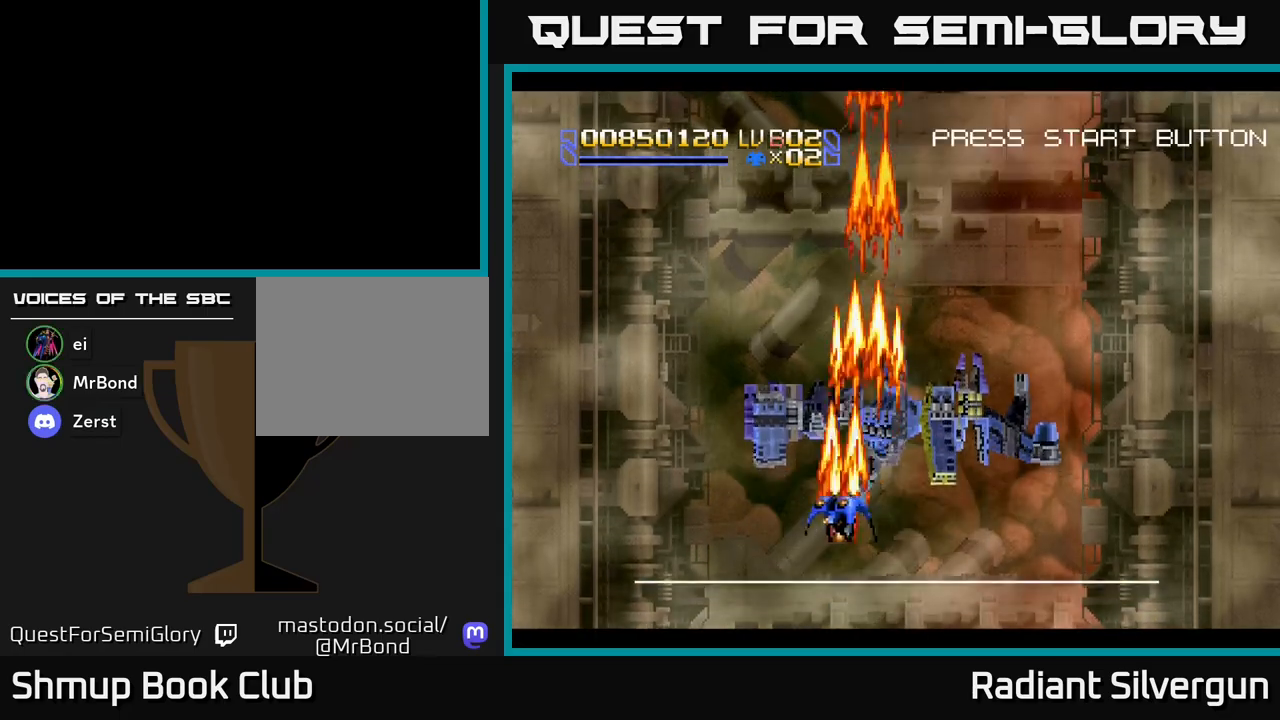
{"buttons": ["B"], "left_stick": "center", "events": [[467, "DPAD_LEFT", "up"], [483, "DPAD_UP", "up"]]}
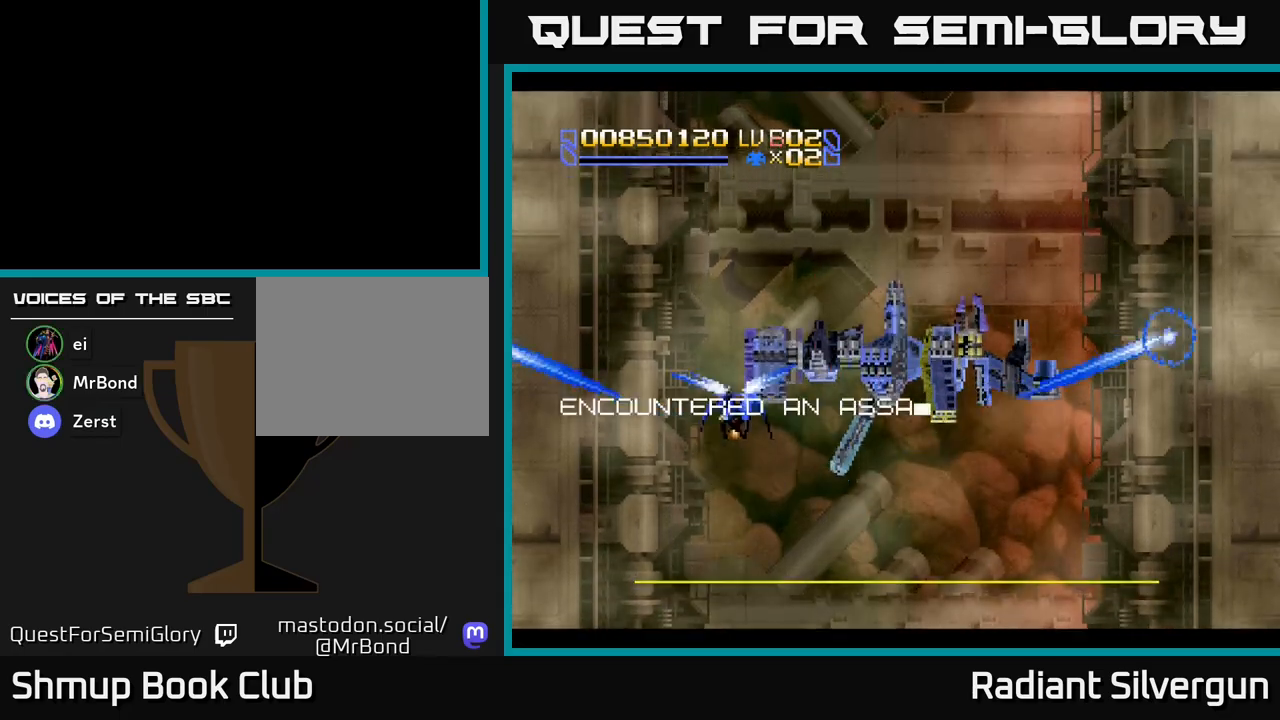
{"buttons": ["A", "DPAD_RIGHT"], "left_stick": "center", "events": [[17, "DPAD_RIGHT", "down"], [167, "B", "up"], [233, "A", "down"]]}
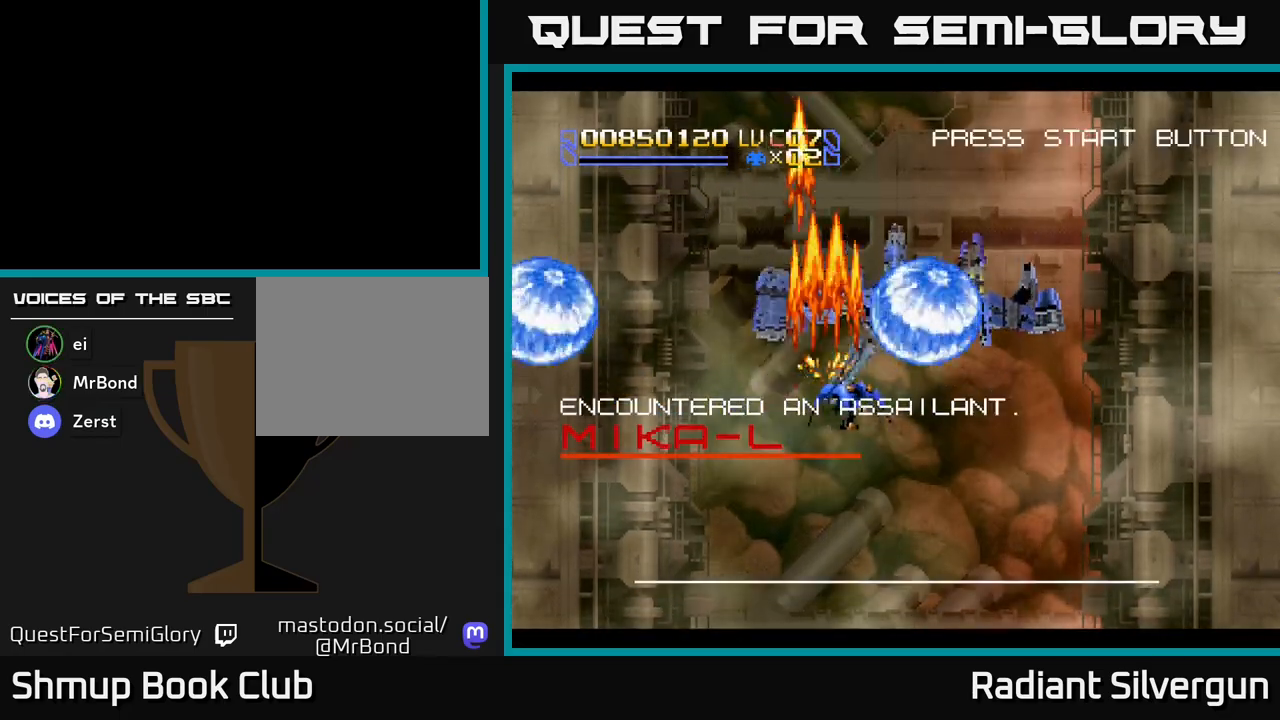
{"buttons": ["A", "DPAD_DOWN"], "left_stick": "center", "events": [[217, "DPAD_DOWN", "down"], [433, "DPAD_RIGHT", "up"]]}
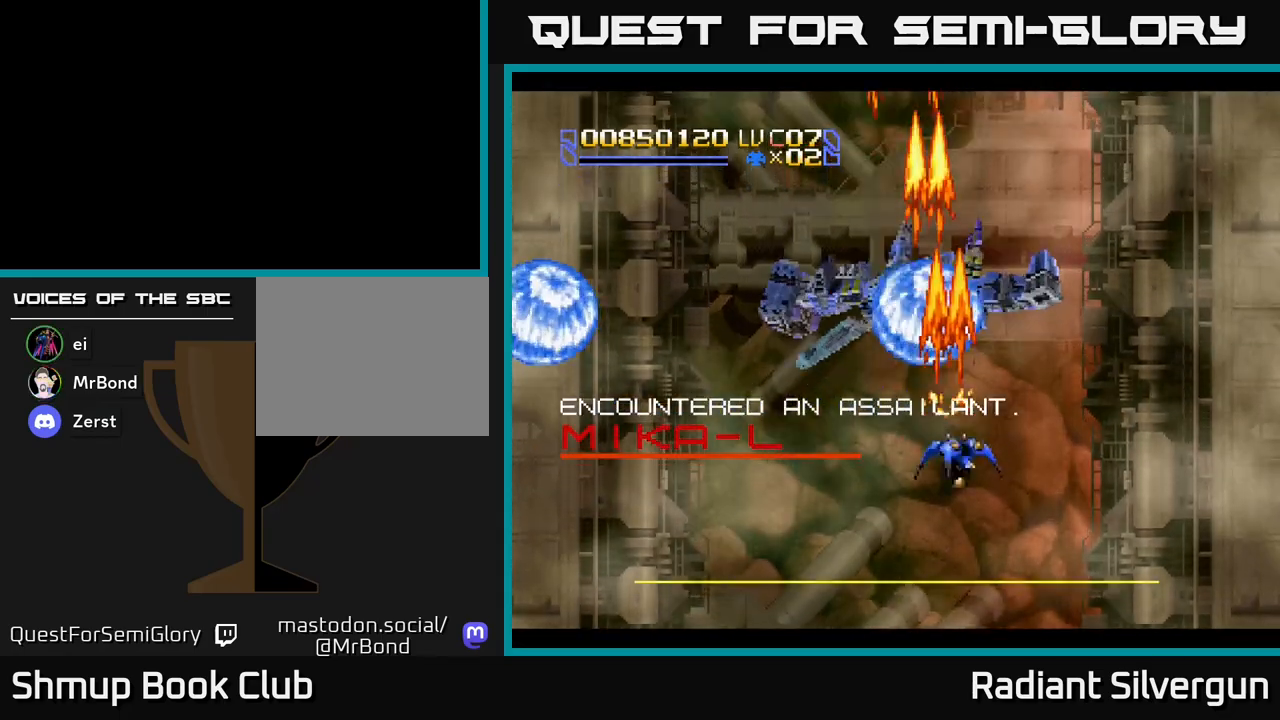
{"buttons": ["A", "DPAD_DOWN"], "left_stick": "center", "events": [[200, "DPAD_LEFT", "down"], [217, "DPAD_DOWN", "up"], [433, "DPAD_DOWN", "down"], [450, "DPAD_LEFT", "up"]]}
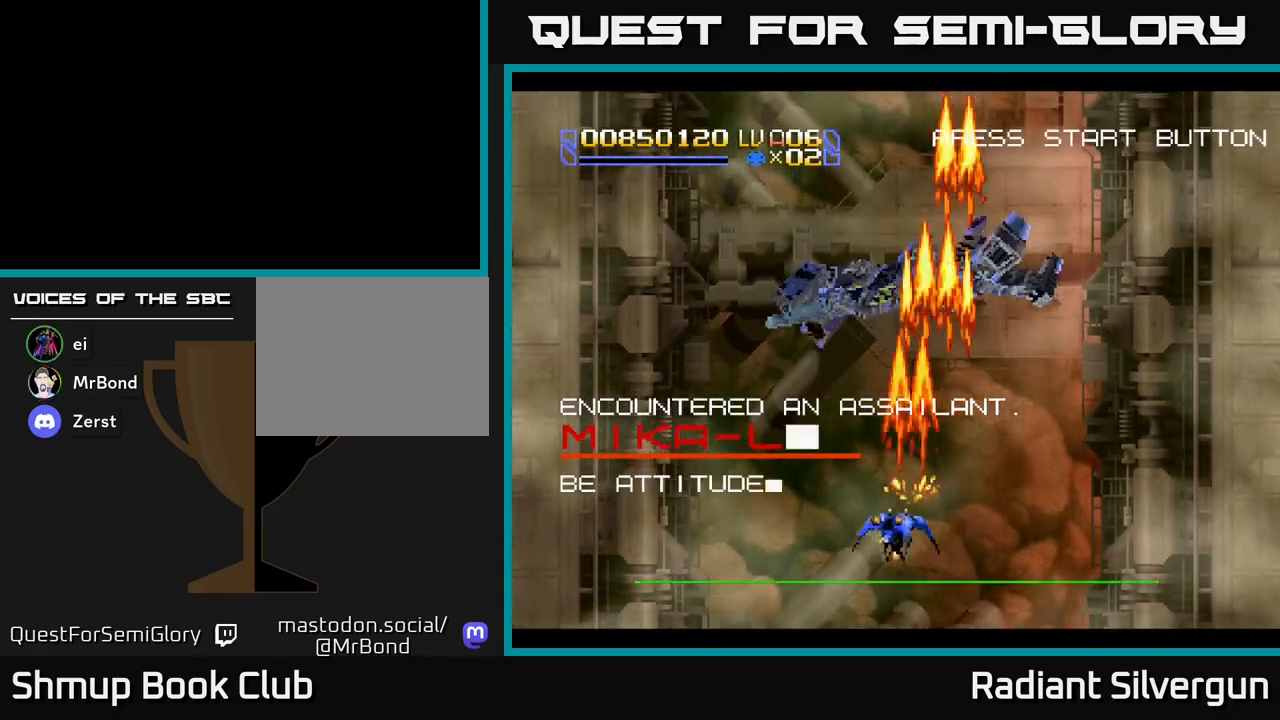
{"buttons": ["A", "DPAD_UP", "DPAD_LEFT"], "left_stick": "center", "events": [[17, "DPAD_RIGHT", "down"], [150, "DPAD_DOWN", "up"], [250, "DPAD_RIGHT", "up"], [267, "DPAD_UP", "down"], [367, "DPAD_LEFT", "down"]]}
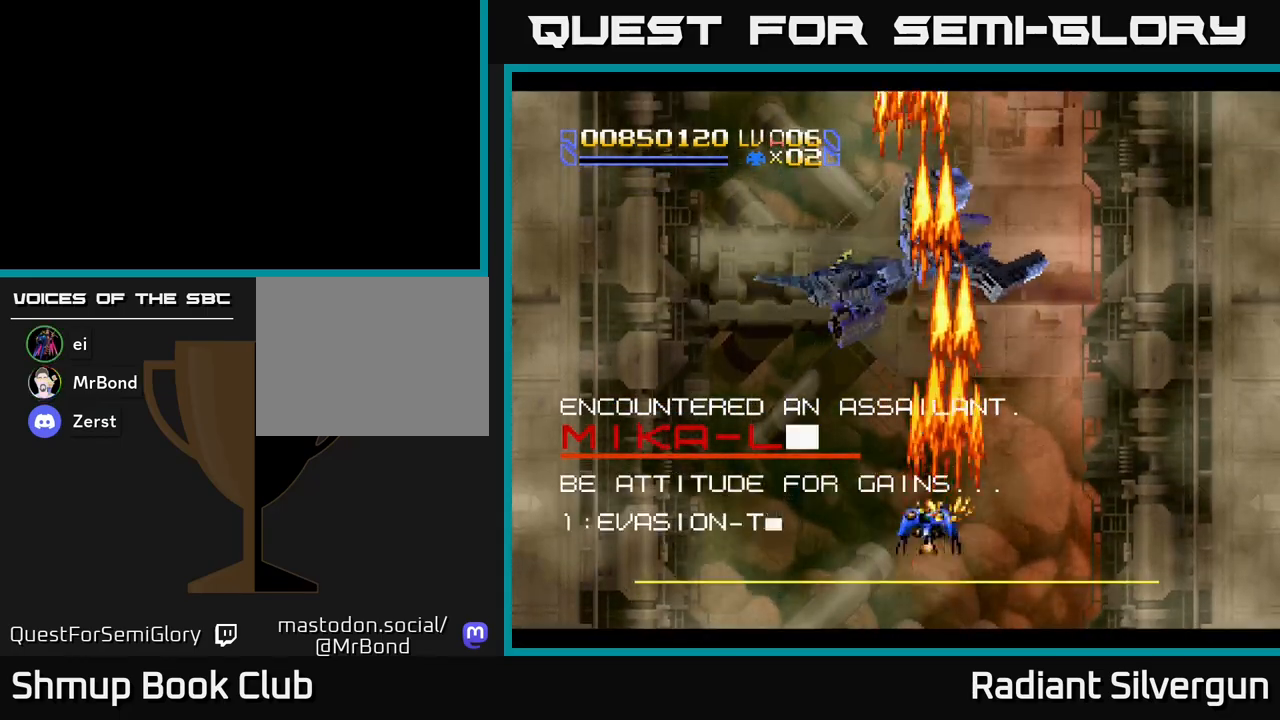
{"buttons": ["A", "DPAD_RIGHT"], "left_stick": "center", "events": [[350, "DPAD_LEFT", "up"], [383, "DPAD_UP", "up"], [400, "DPAD_RIGHT", "down"]]}
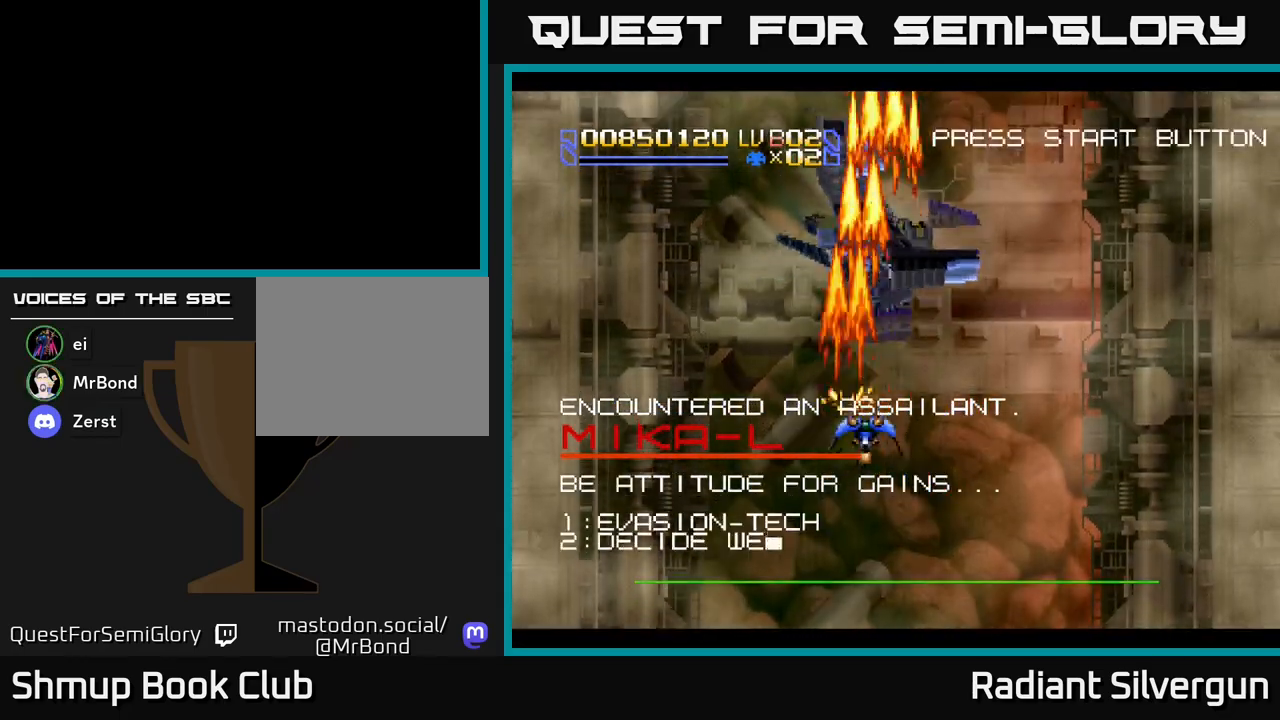
{"buttons": ["A", "DPAD_UP", "DPAD_LEFT"], "left_stick": "center", "events": [[67, "DPAD_DOWN", "down"], [317, "DPAD_DOWN", "up"], [350, "DPAD_RIGHT", "up"], [367, "DPAD_UP", "down"], [450, "DPAD_LEFT", "down"]]}
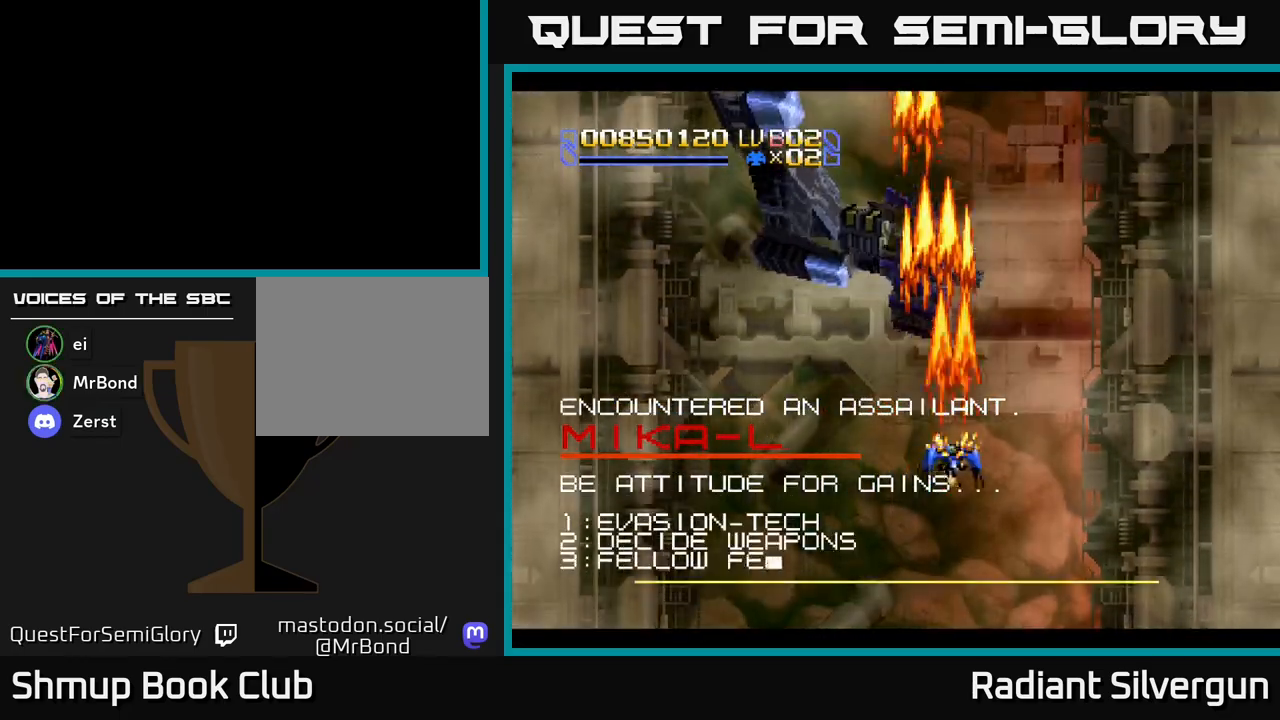
{"buttons": ["B", "DPAD_LEFT"], "left_stick": "center", "events": [[450, "DPAD_UP", "up"], [483, "A", "up"], [500, "B", "down"]]}
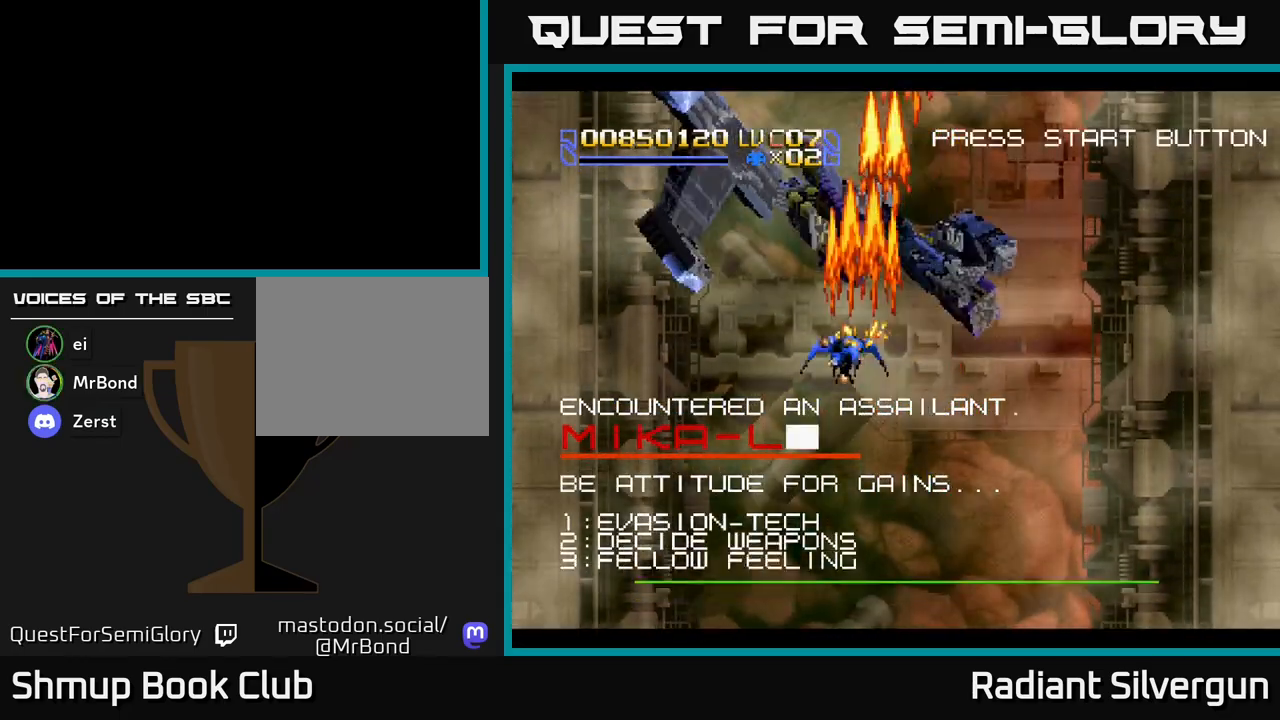
{"buttons": ["B"], "left_stick": "center"}
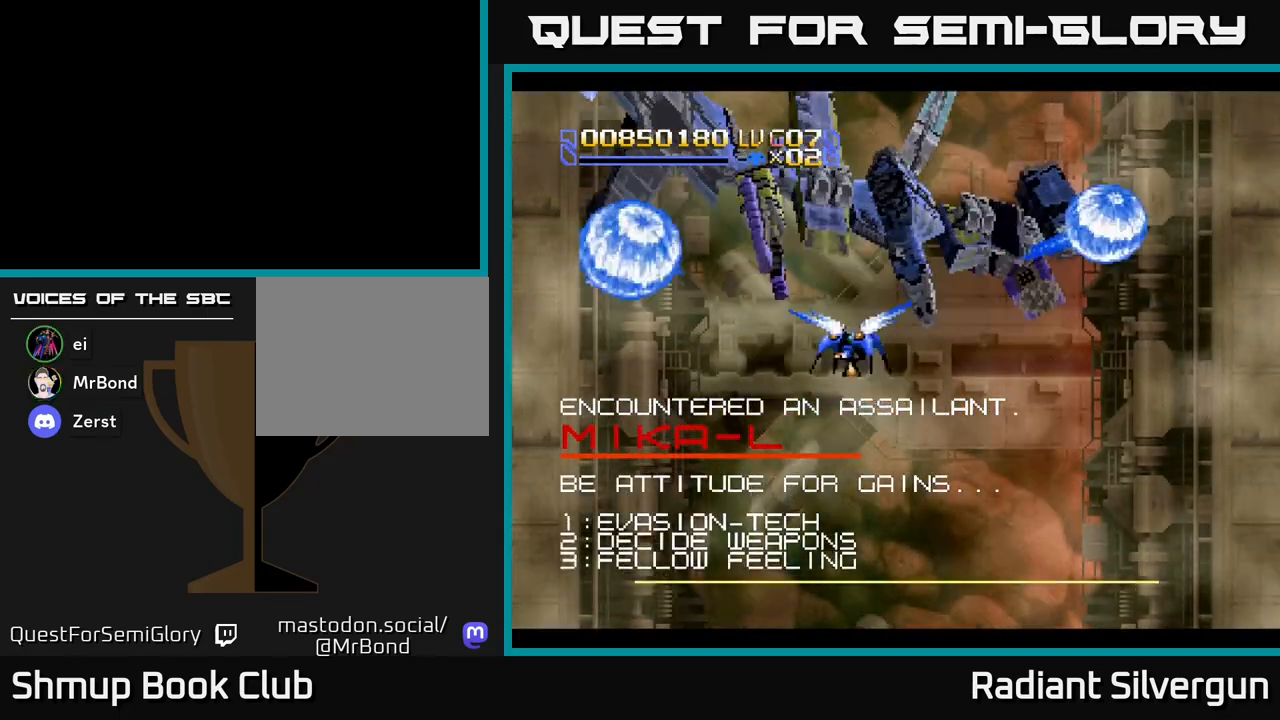
{"buttons": ["B"], "left_stick": "center", "events": [[183, "B", "up"], [300, "DPAD_LEFT", "down"], [333, "B", "down"], [367, "DPAD_UP", "down"], [417, "DPAD_LEFT", "up"], [500, "DPAD_UP", "up"]]}
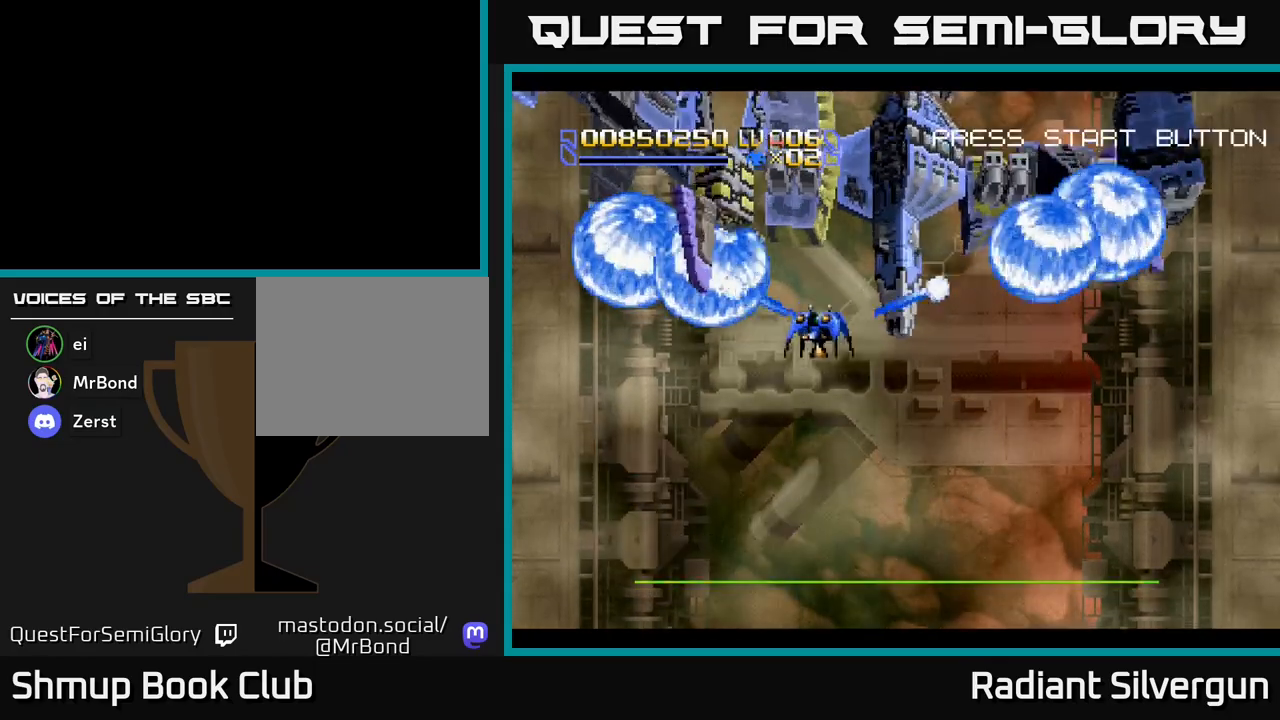
{"buttons": ["B"], "left_stick": "center", "events": [[117, "B", "up"], [250, "B", "down"]]}
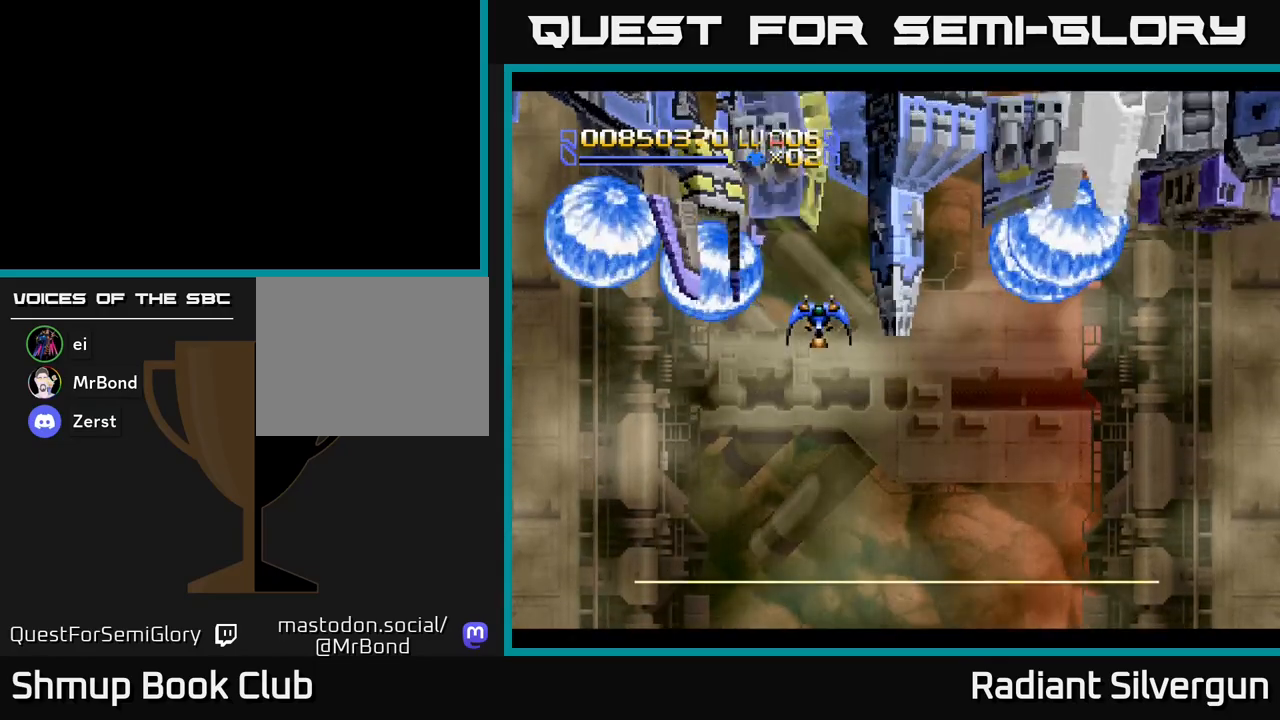
{"buttons": ["A", "DPAD_DOWN"], "left_stick": "center", "events": [[50, "B", "up"], [133, "DPAD_UP", "down"], [150, "B", "down"], [200, "DPAD_LEFT", "down"], [267, "DPAD_UP", "up"], [283, "B", "up"], [300, "A", "down"], [317, "DPAD_DOWN", "down"], [333, "DPAD_LEFT", "up"]]}
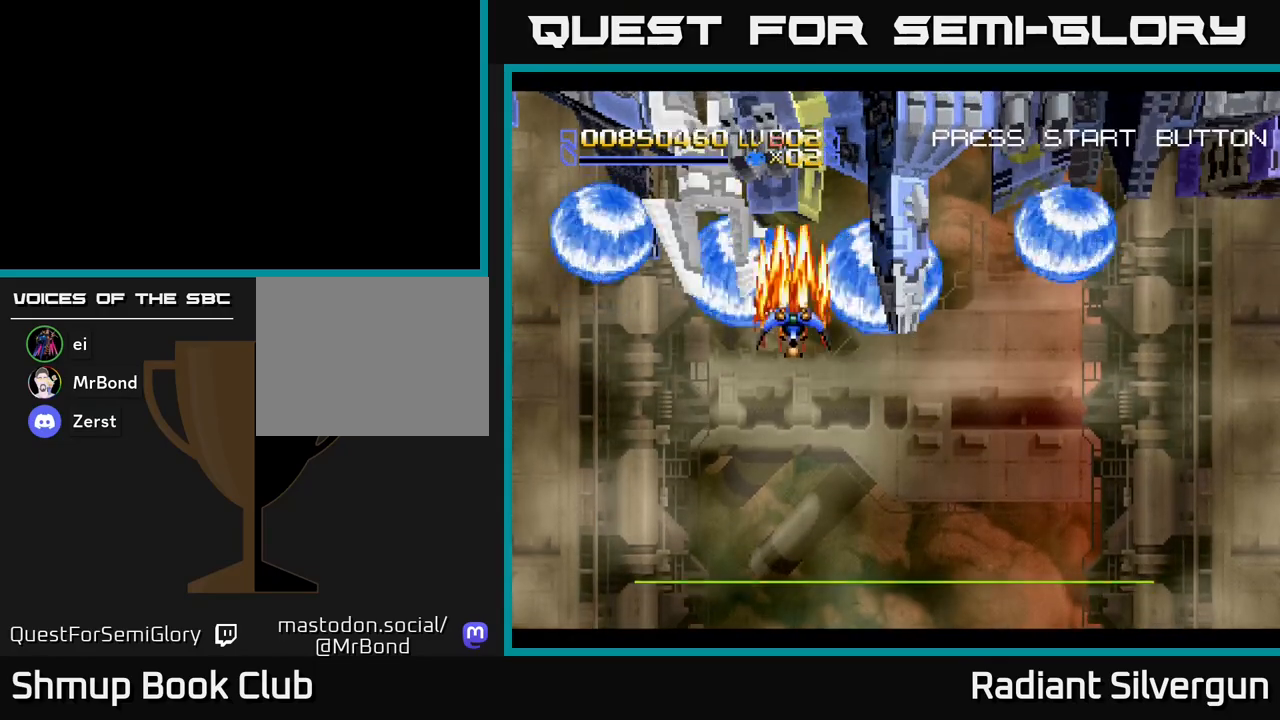
{"buttons": ["A", "DPAD_UP"], "left_stick": "center", "events": [[33, "DPAD_LEFT", "down"], [50, "DPAD_DOWN", "up"], [150, "DPAD_DOWN", "down"], [150, "DPAD_LEFT", "up"], [200, "DPAD_RIGHT", "down"], [333, "DPAD_DOWN", "up"], [400, "DPAD_UP", "down"], [417, "DPAD_RIGHT", "up"]]}
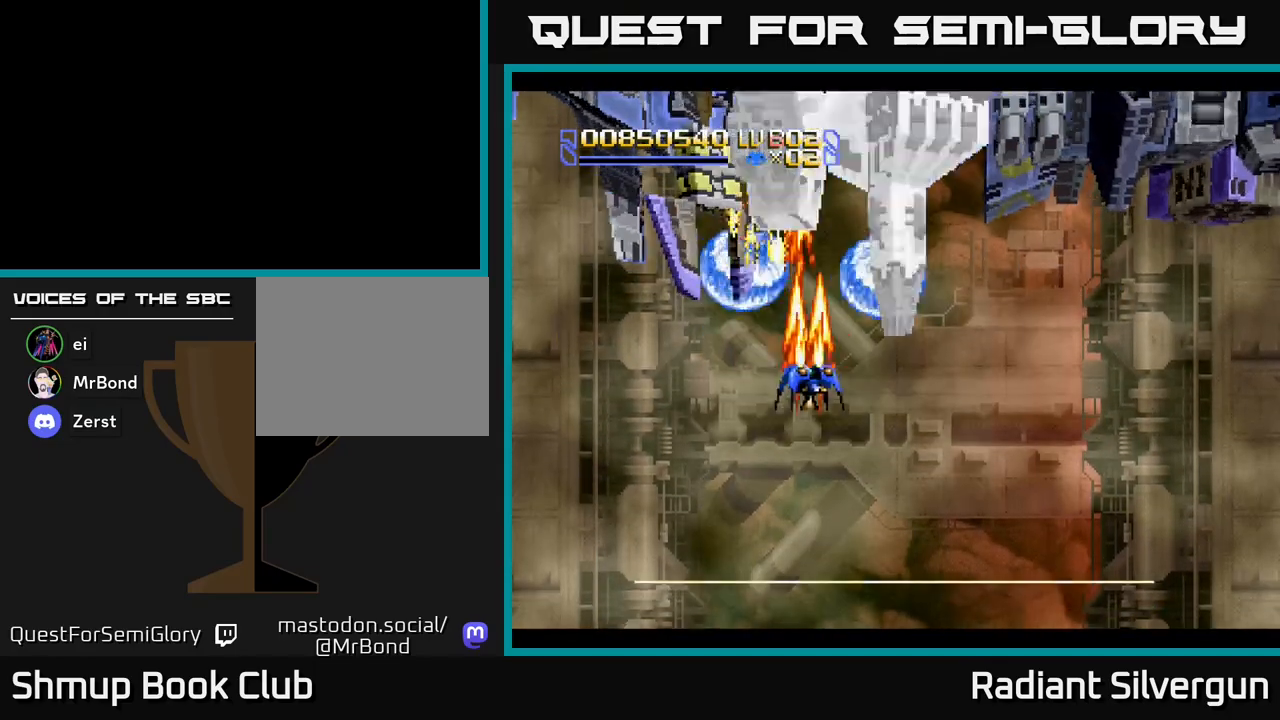
{"buttons": ["DPAD_DOWN"], "left_stick": "center", "events": [[183, "A", "up"], [217, "B", "down"], [283, "DPAD_UP", "up"], [333, "DPAD_DOWN", "down"], [450, "B", "up"]]}